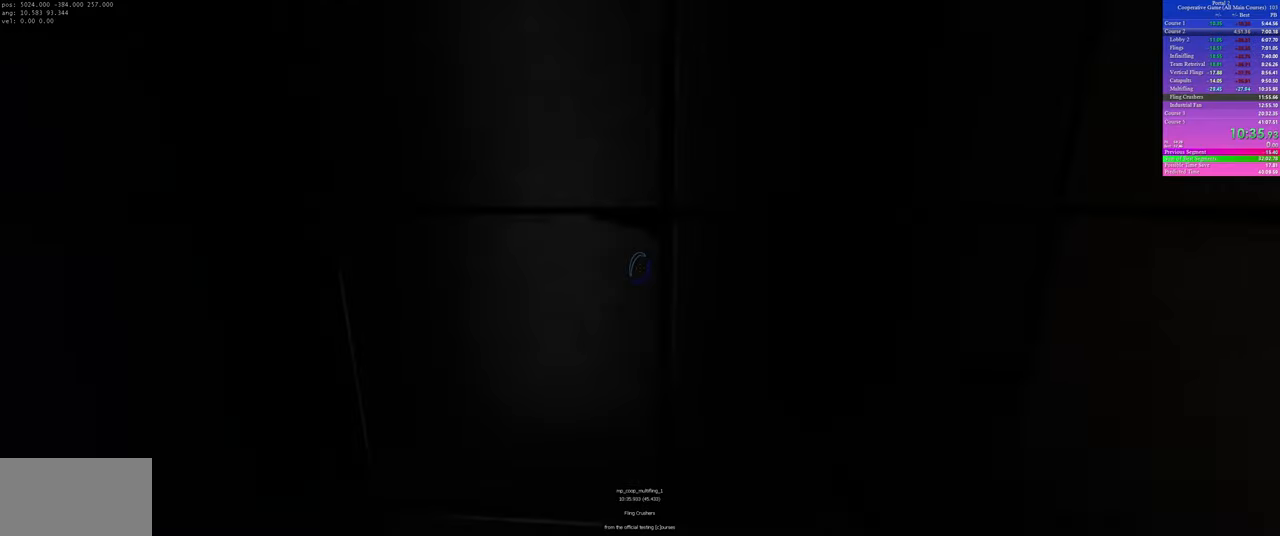
Gameplay with keyboard and mouse; each line is a JSON object with the keys and mouse buttons held at the frame after it. "events" lists presses ("down") and releases ("up") of "a", "ctrl", "d", "s", "use", "w", "mouse_left" and "mouse_right" between this image and that frame as [ms after this image, input, new state], when the widget could be followed in between; "space" appears only as held states. "mouse_left", "mouse_right" = the "left", "right" buttons of the "mouse" list. No other keys are recorded. Mouse movement is not recorded. Key names are as the overlay labels them; some are game actions (e.g. jump) rather than physical keys.
{"keys": [], "mouse": [], "events": []}
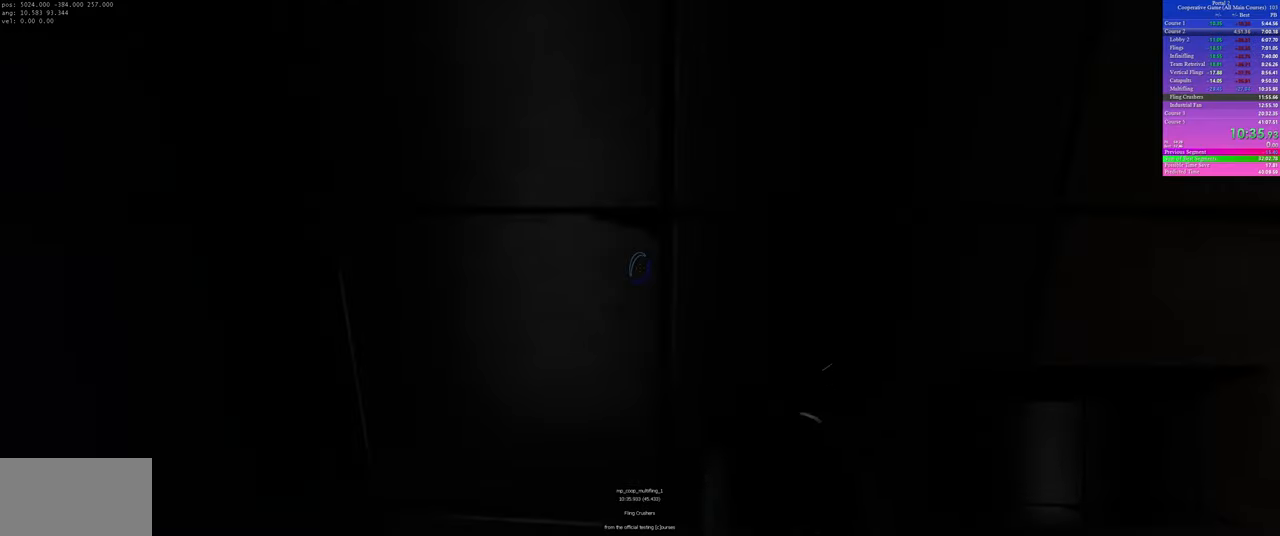
{"keys": [], "mouse": [], "events": []}
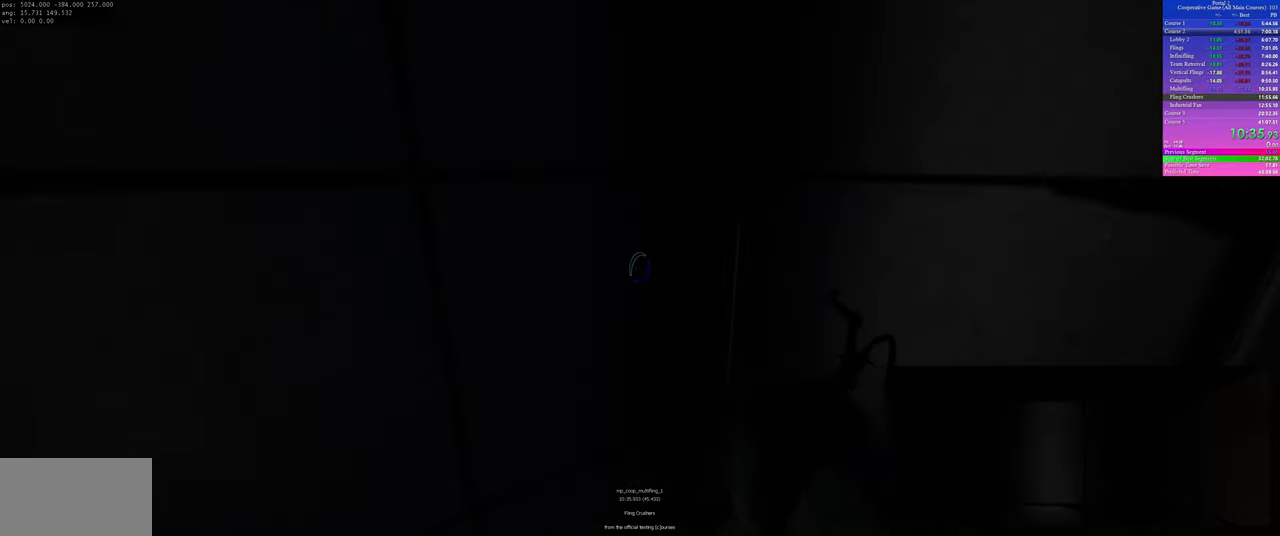
{"keys": [], "mouse": [], "events": []}
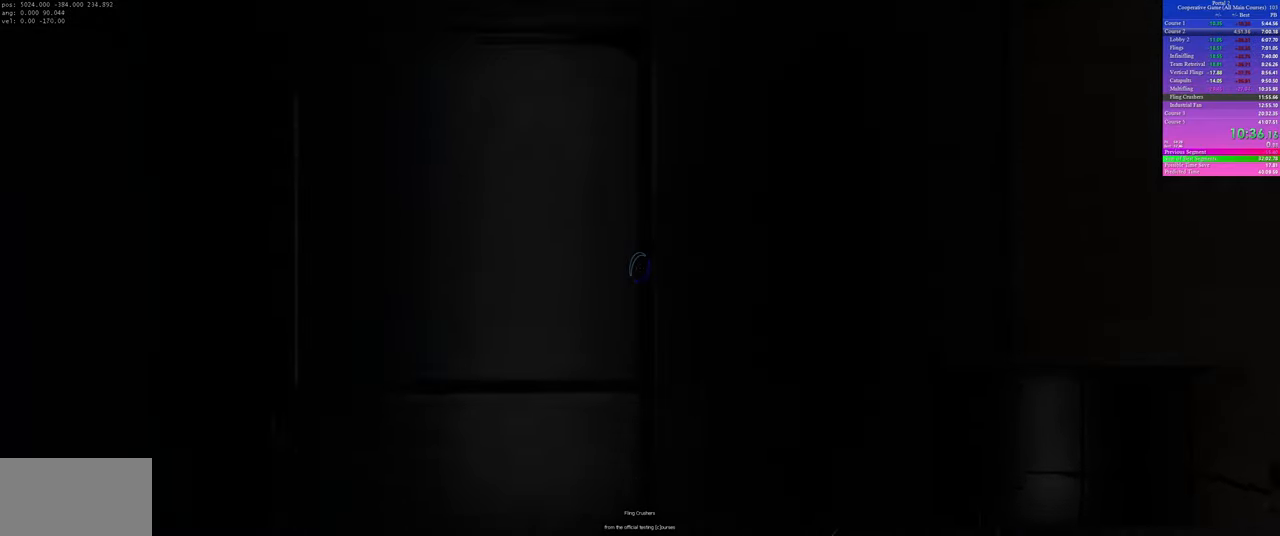
{"keys": ["w"], "mouse": [], "events": [[200, "w", "down"]]}
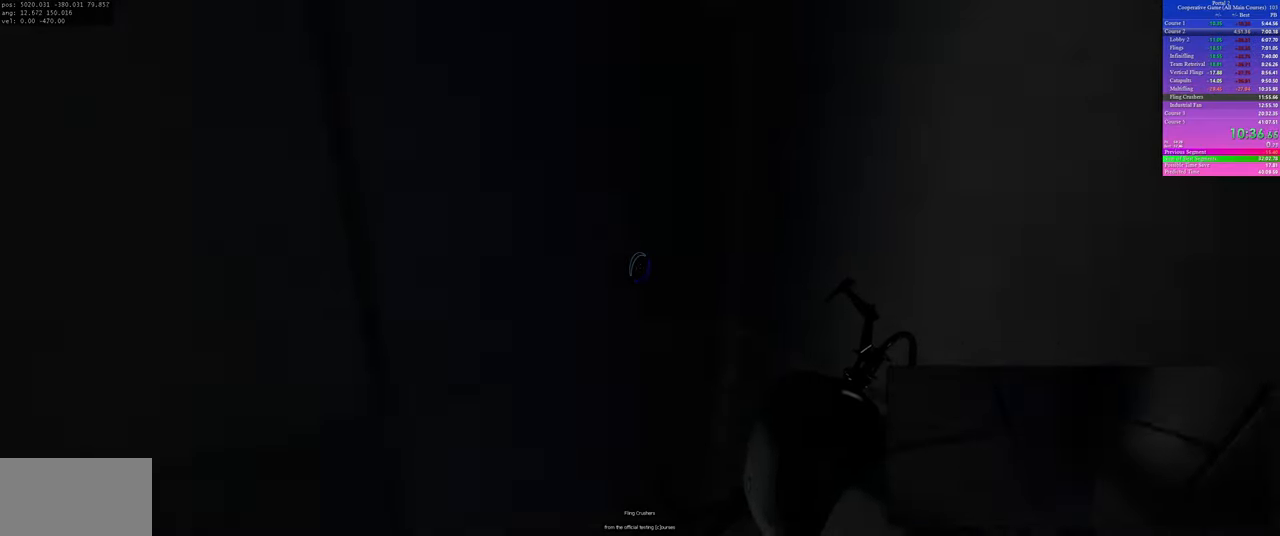
{"keys": ["w"], "mouse": [], "events": []}
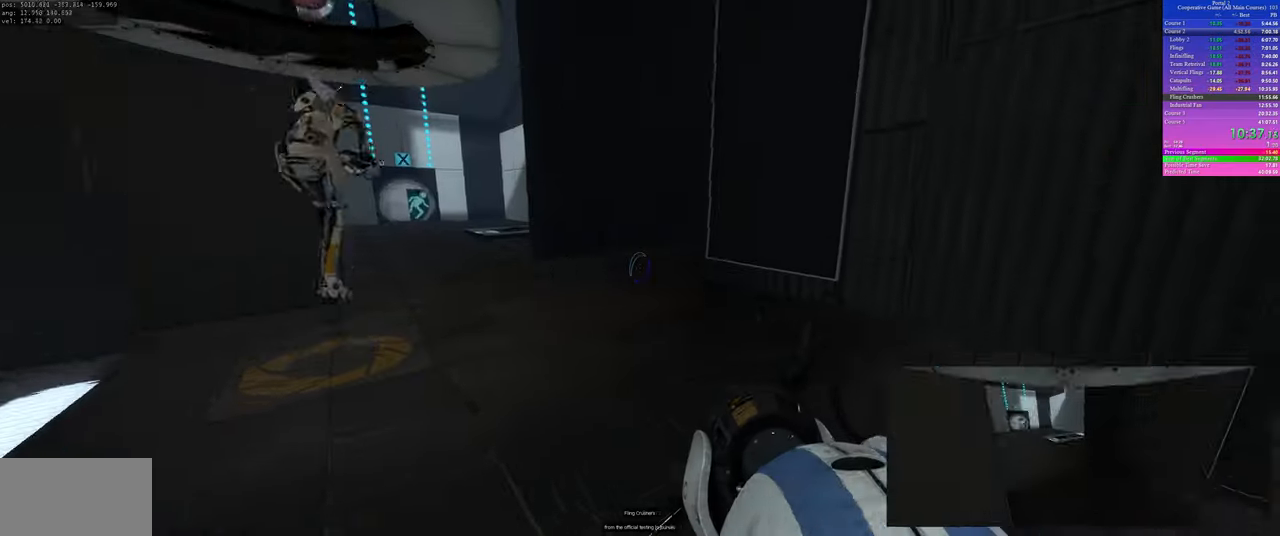
{"keys": ["d"], "mouse": [], "events": [[50, "a", "down"], [317, "a", "up"], [317, "w", "up"], [333, "d", "down"]]}
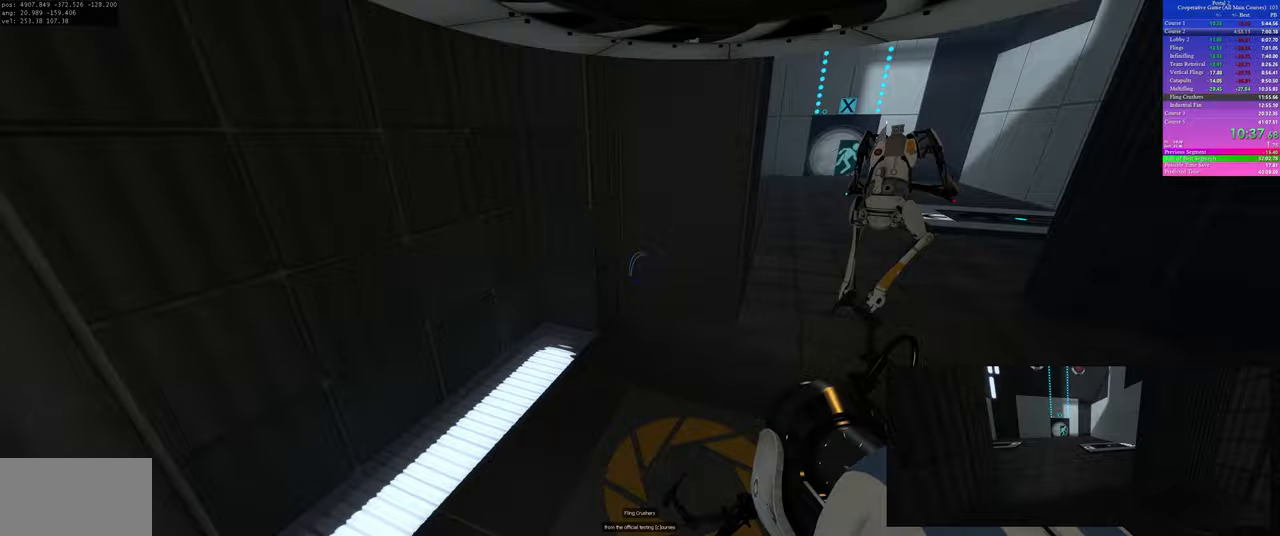
{"keys": ["a"], "mouse": [], "events": [[350, "d", "up"], [383, "a", "down"]]}
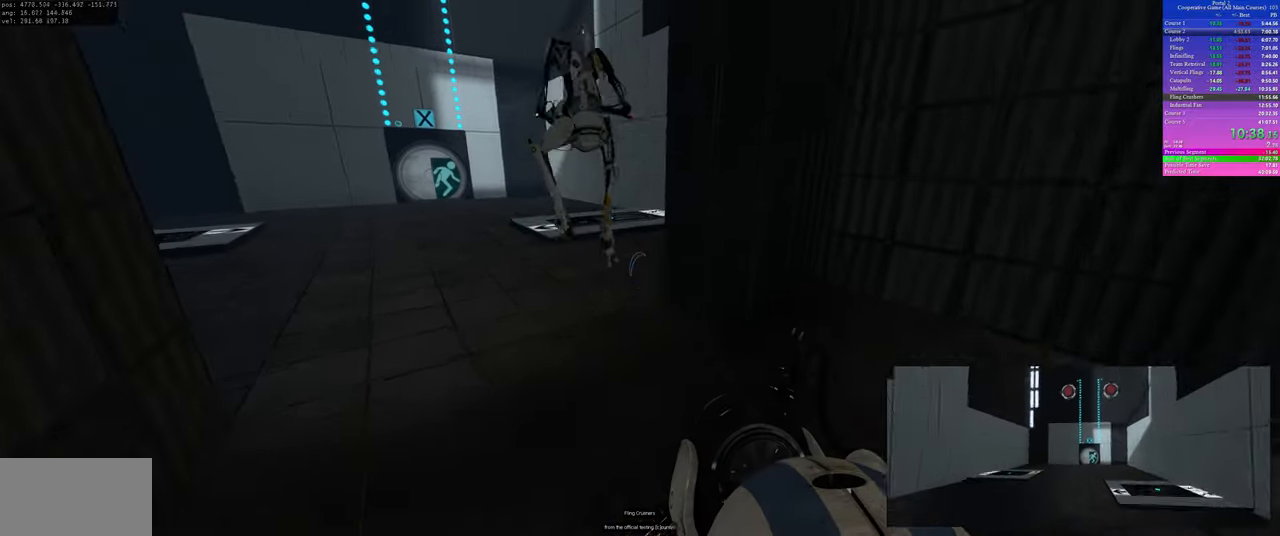
{"keys": [], "mouse": [], "events": [[117, "a", "up"], [117, "d", "down"], [450, "d", "up"]]}
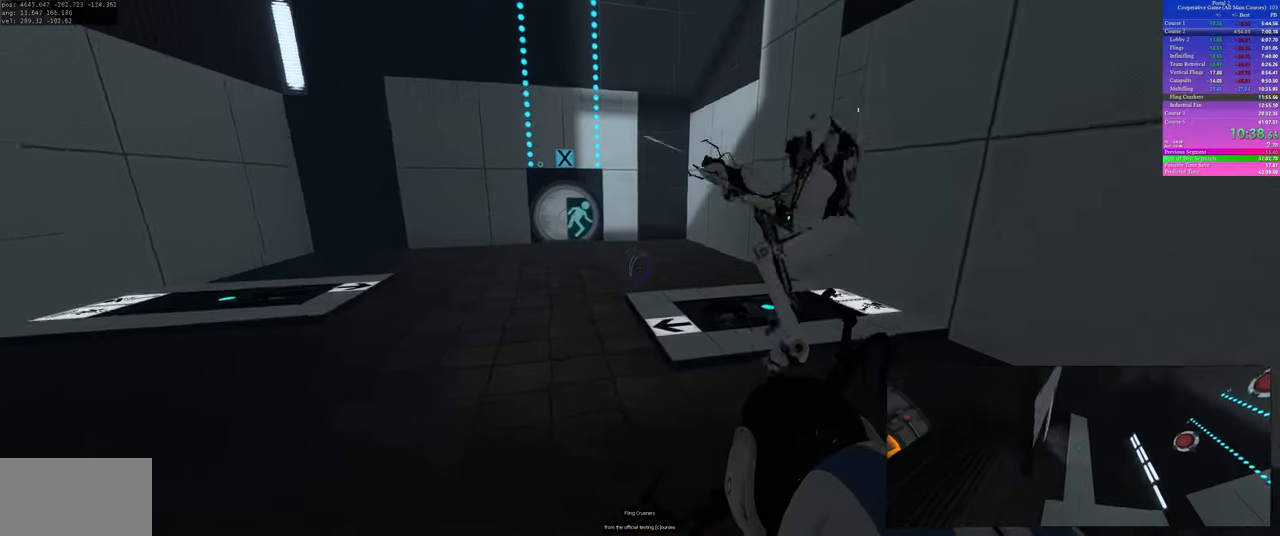
{"keys": ["d", "w"], "mouse": [], "events": [[150, "d", "down"], [183, "w", "down"], [217, "d", "up"], [283, "d", "down"], [383, "w", "up"], [483, "w", "down"]]}
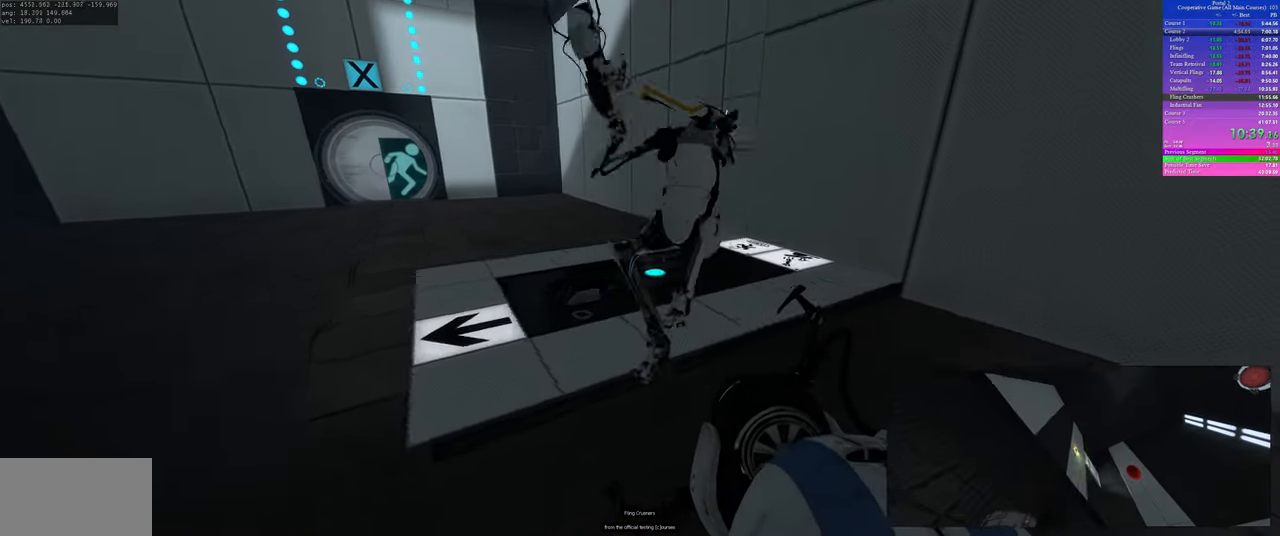
{"keys": ["w"], "mouse": [], "events": [[17, "d", "up"], [350, "d", "down"], [383, "w", "up"], [433, "w", "down"], [500, "d", "up"]]}
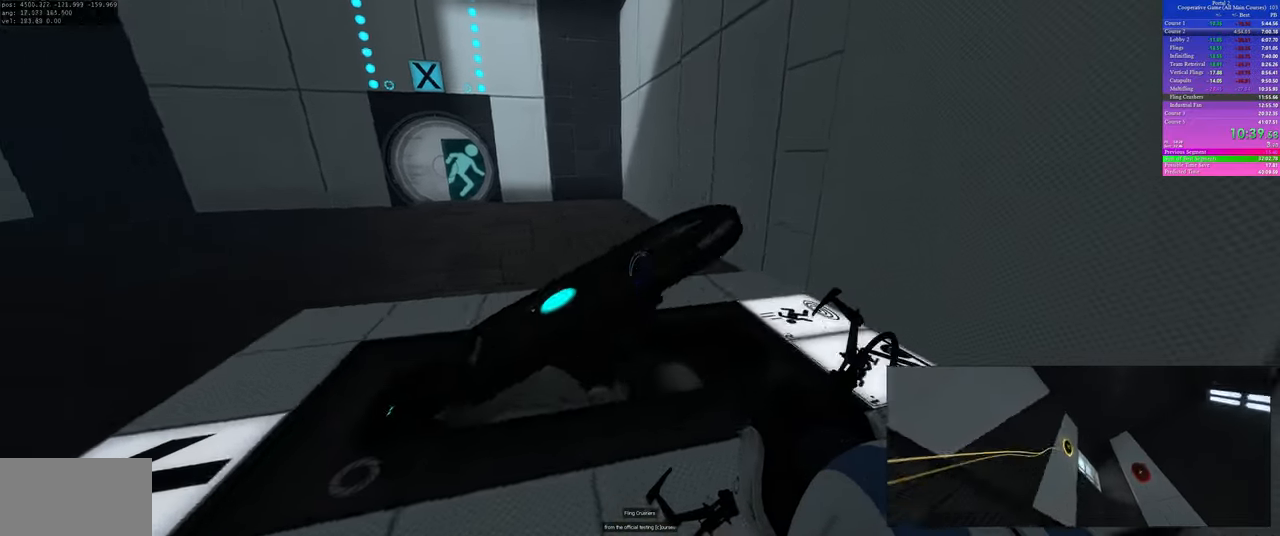
{"keys": [], "mouse": [], "events": [[433, "w", "up"]]}
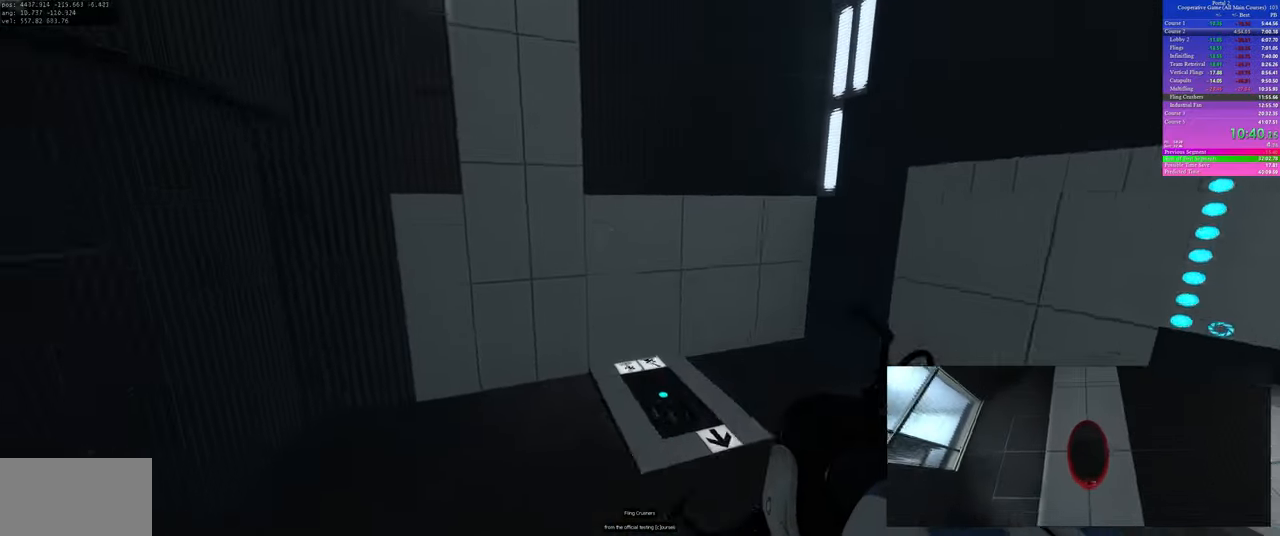
{"keys": [], "mouse": [], "events": []}
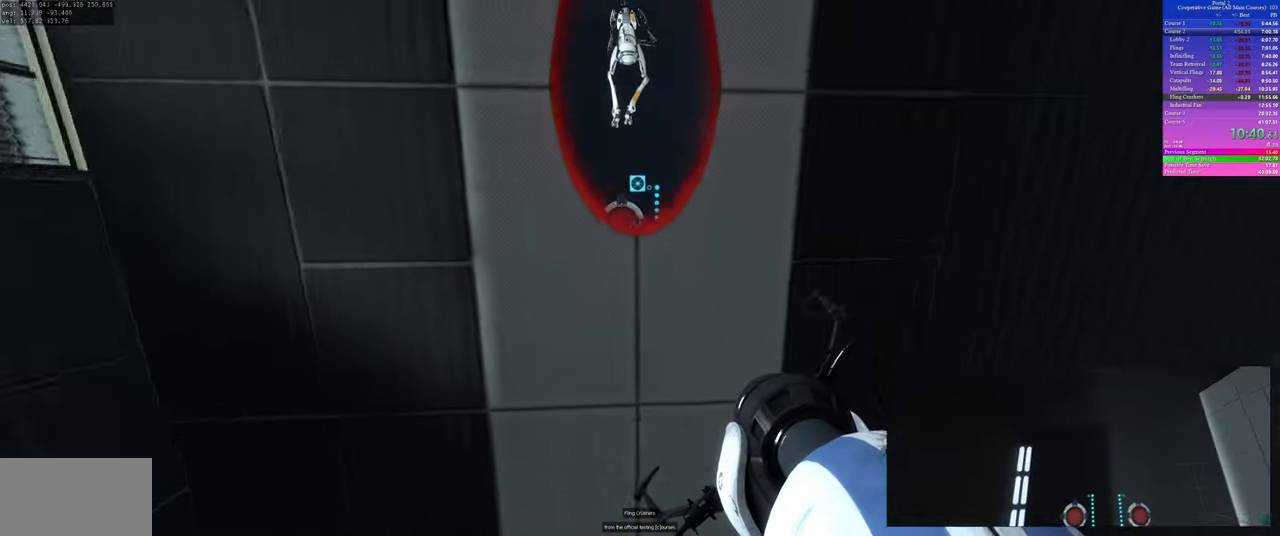
{"keys": [], "mouse": [], "events": []}
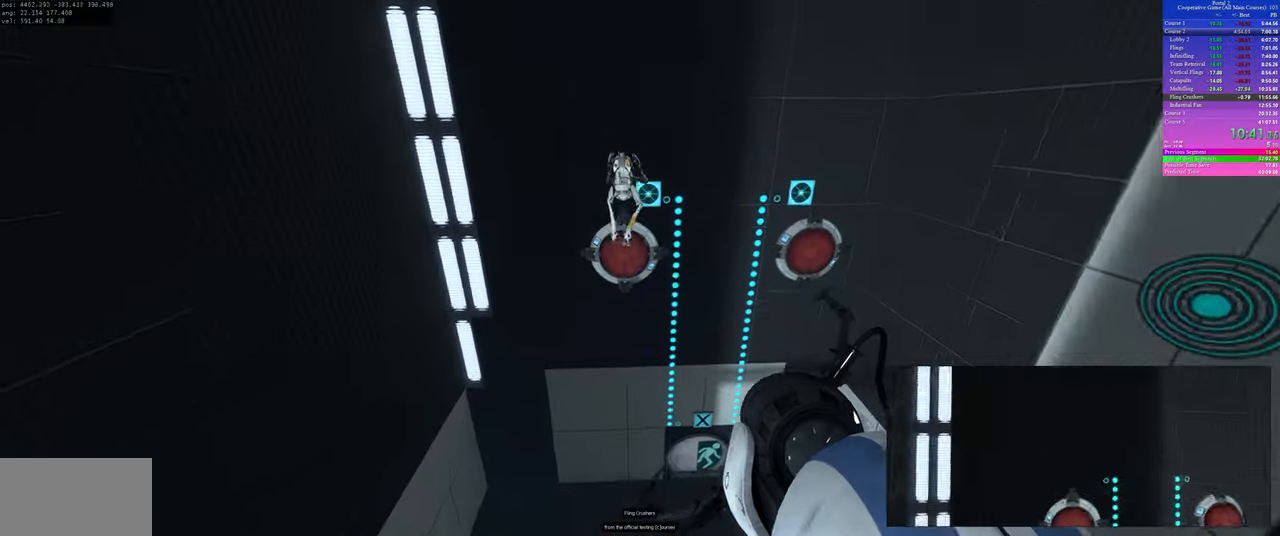
{"keys": [], "mouse": [], "events": [[117, "a", "down"], [317, "a", "up"]]}
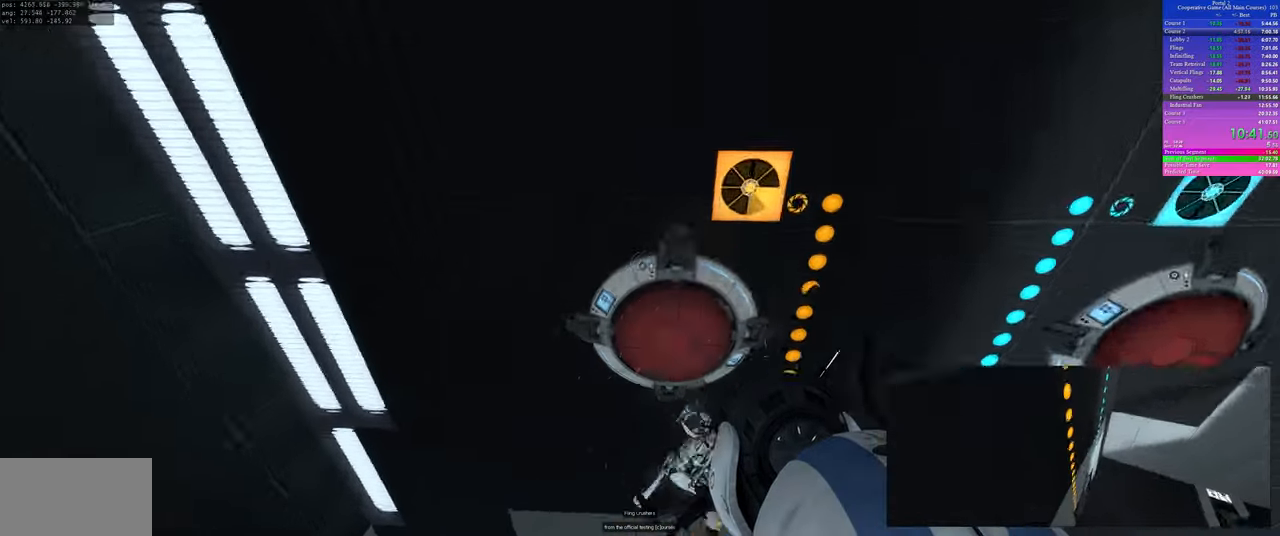
{"keys": ["d", "w"], "mouse": [], "events": [[33, "d", "down"], [500, "w", "down"]]}
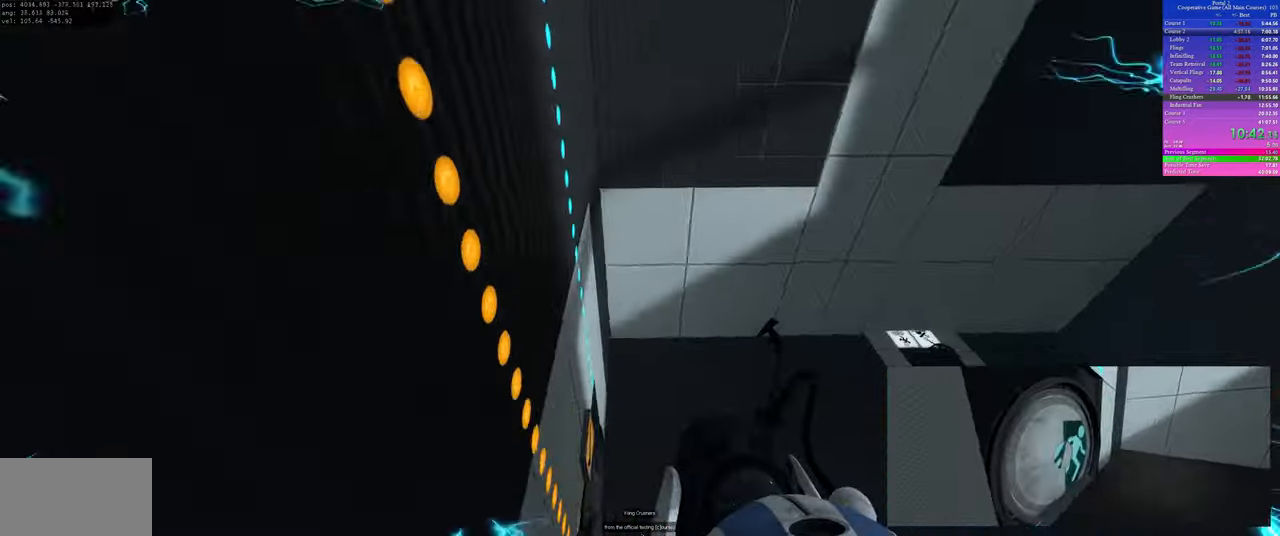
{"keys": ["w"], "mouse": [], "events": [[483, "d", "up"]]}
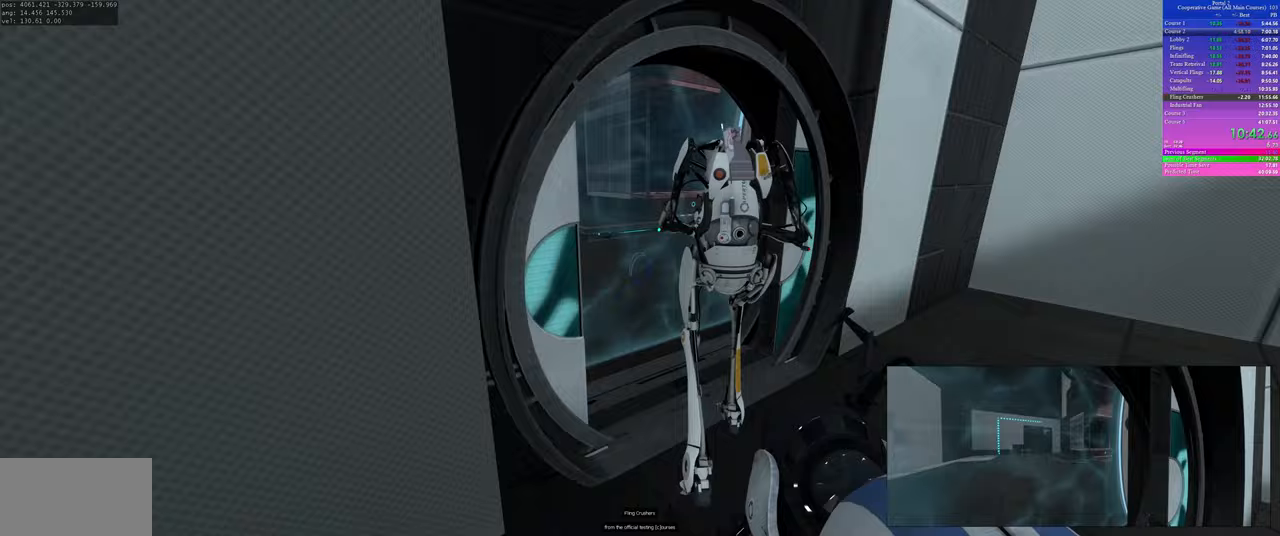
{"keys": ["w"], "mouse": [], "events": []}
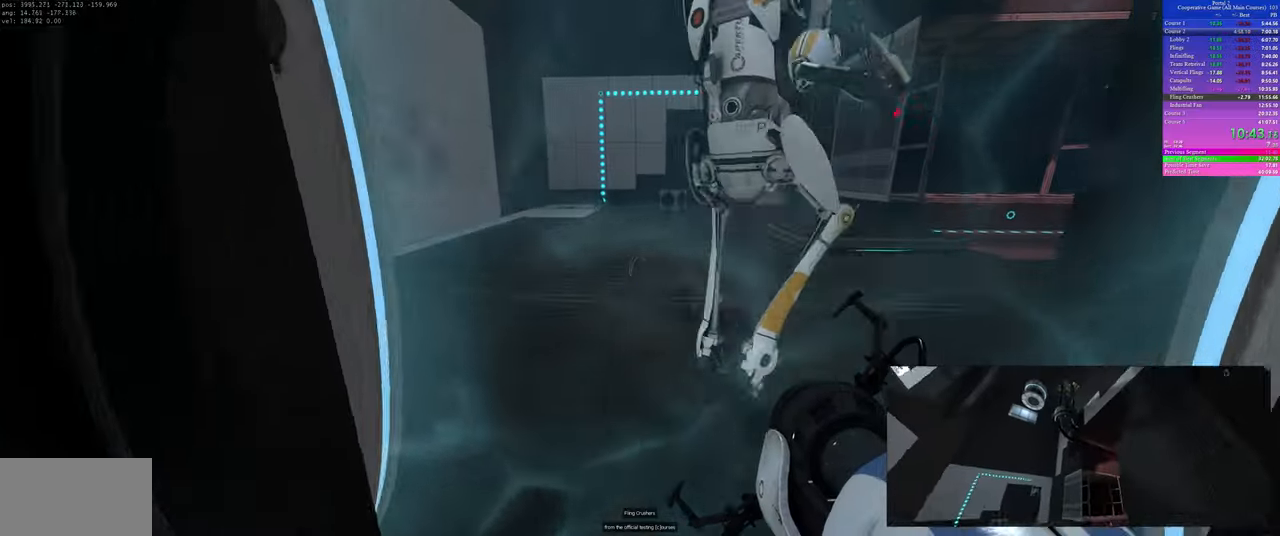
{"keys": ["w"], "mouse": [], "events": [[133, "d", "down"], [250, "d", "up"]]}
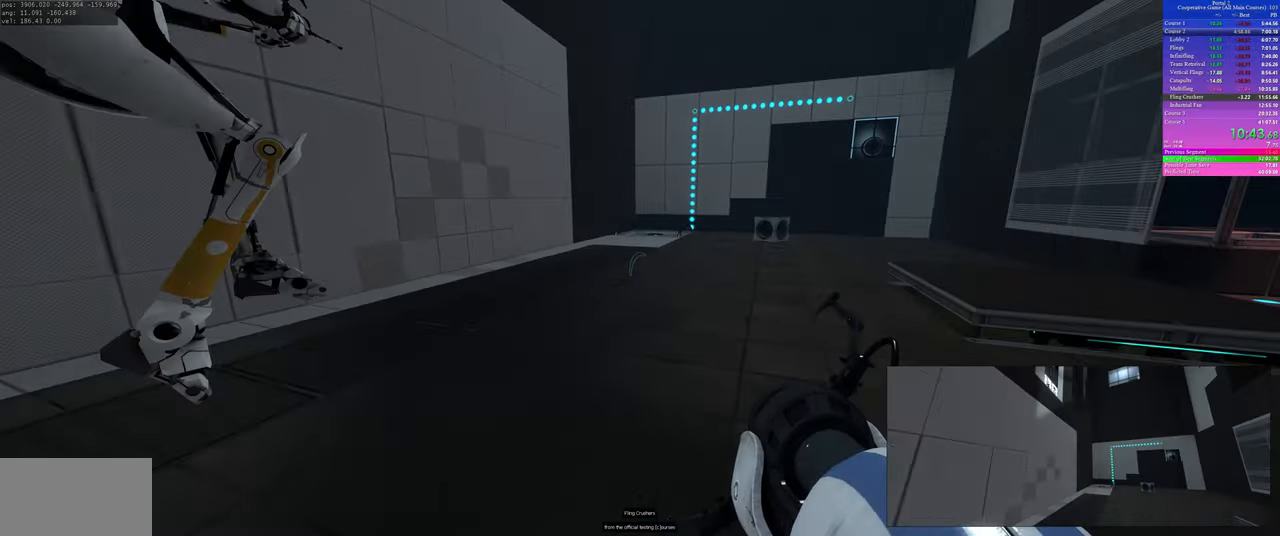
{"keys": ["w"], "mouse": [], "events": [[67, "w", "up"], [450, "w", "down"]]}
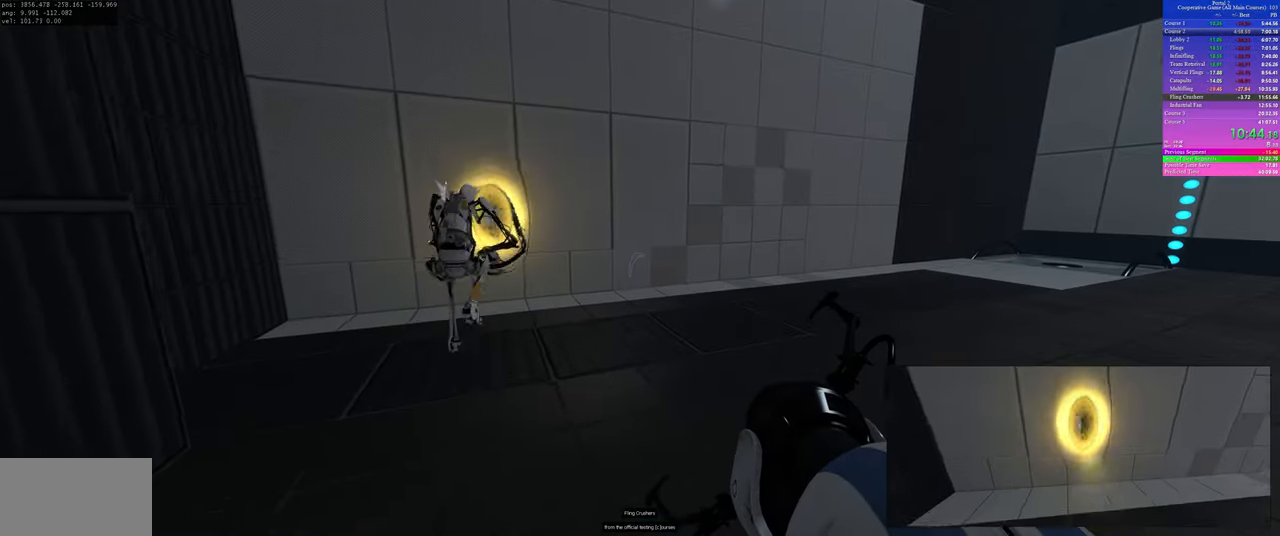
{"keys": ["d", "w"], "mouse": [], "events": [[33, "a", "down"], [233, "a", "up"], [367, "d", "down"]]}
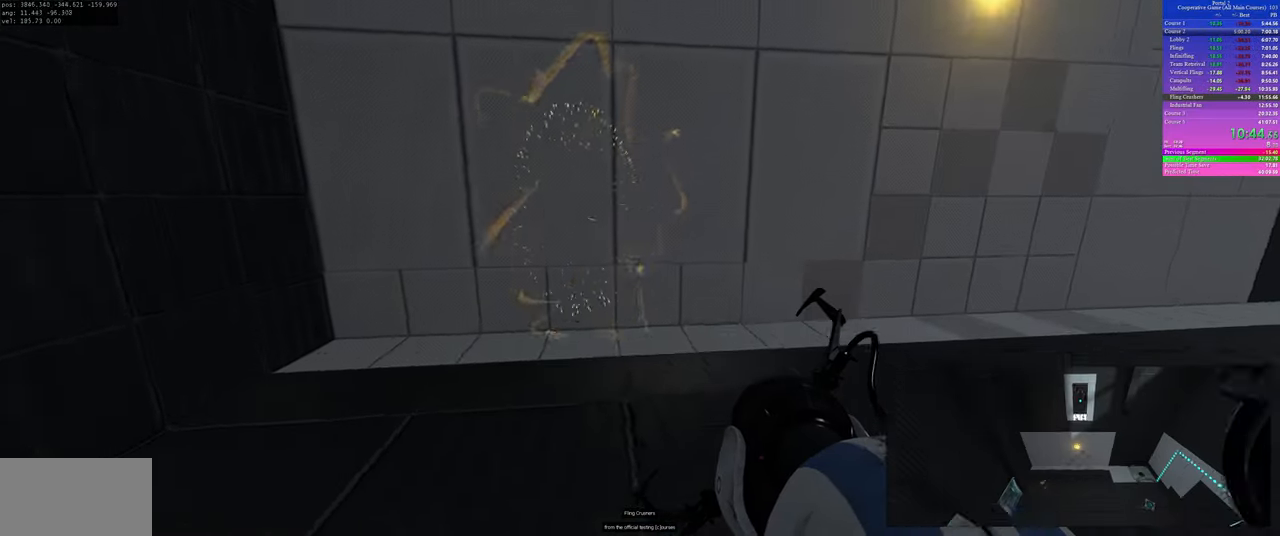
{"keys": [], "mouse": [], "events": [[33, "w", "up"], [50, "d", "up"]]}
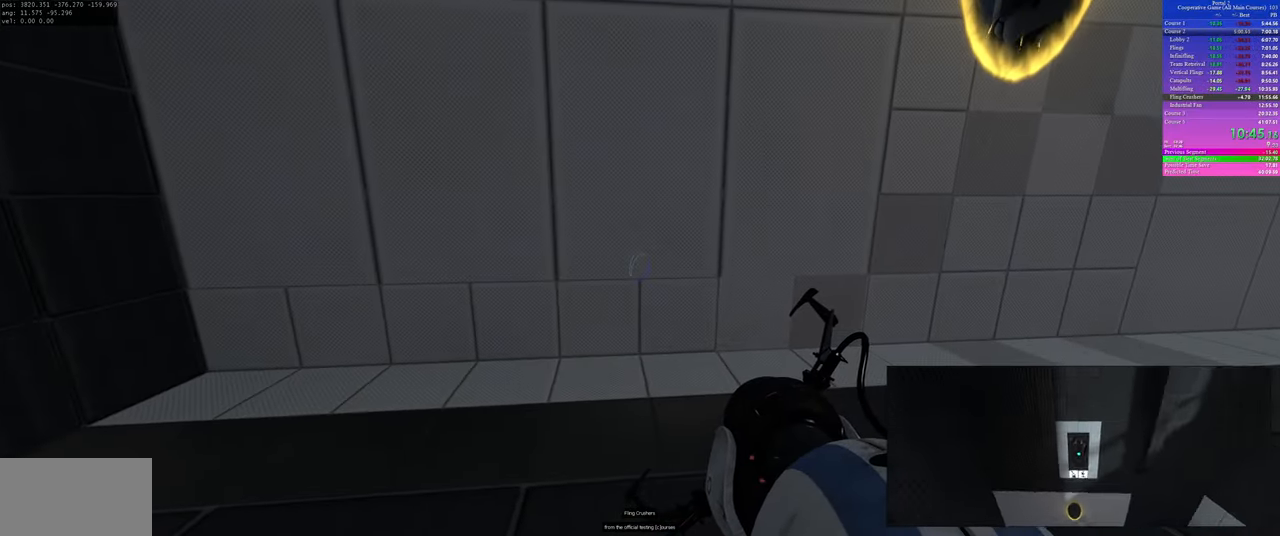
{"keys": [], "mouse": [], "events": []}
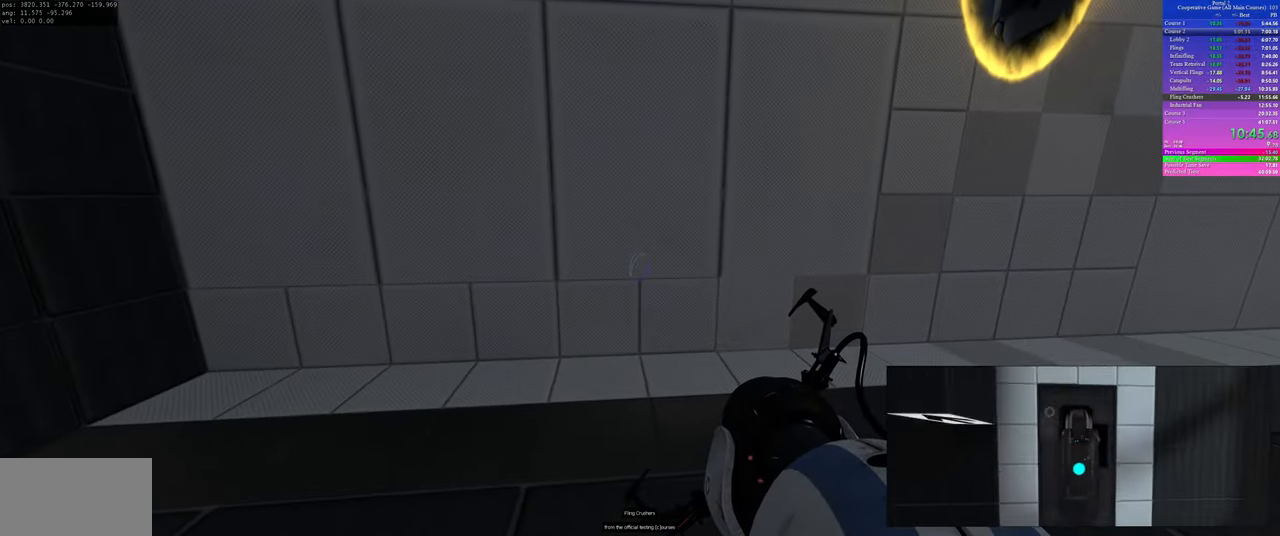
{"keys": ["d", "w"], "mouse": [], "events": [[300, "d", "down"], [450, "w", "down"]]}
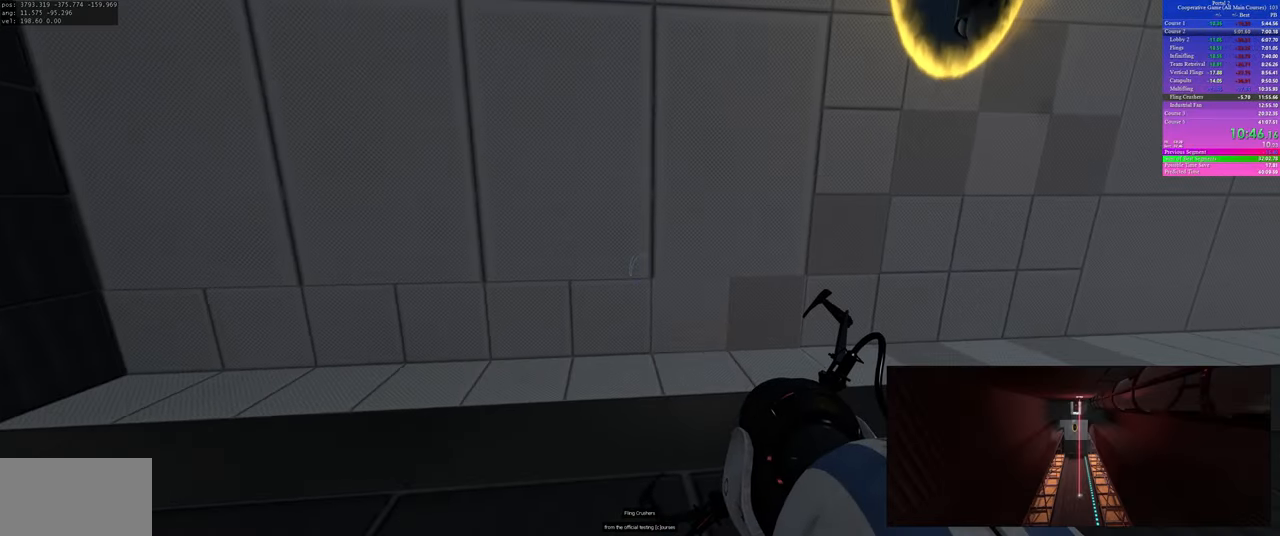
{"keys": [], "mouse": [], "events": [[233, "w", "up"], [483, "d", "up"]]}
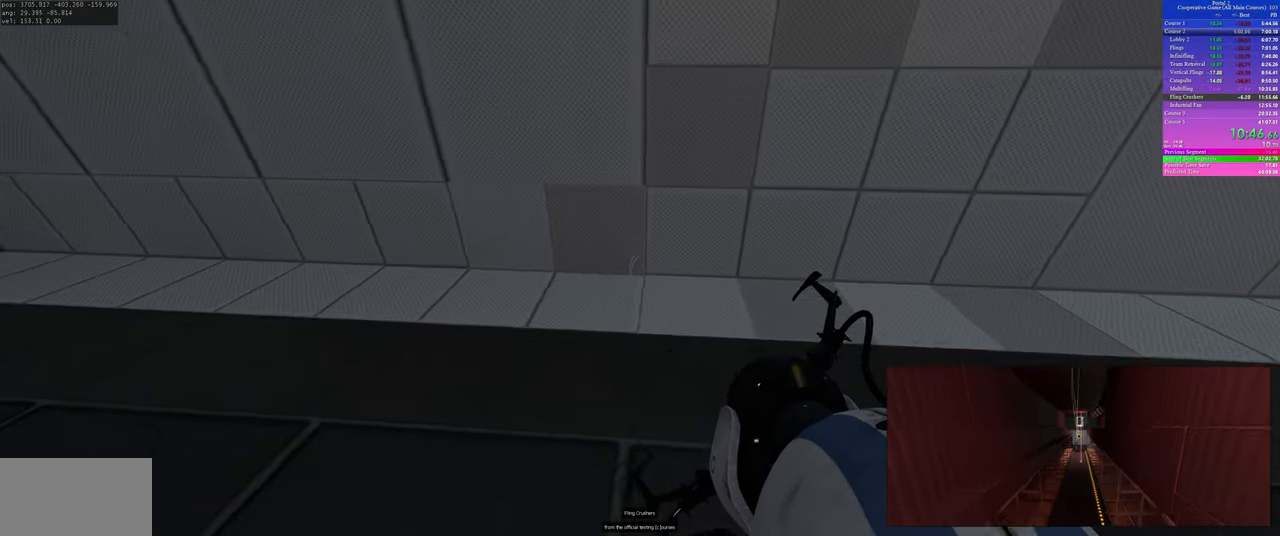
{"keys": [], "mouse": [], "events": []}
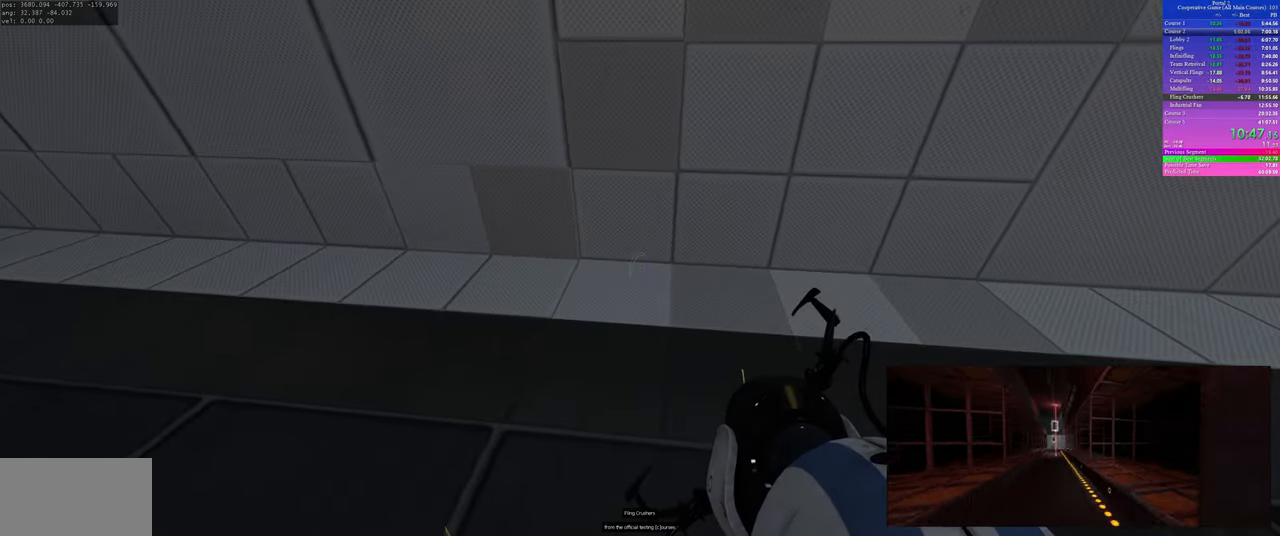
{"keys": [], "mouse": [], "events": []}
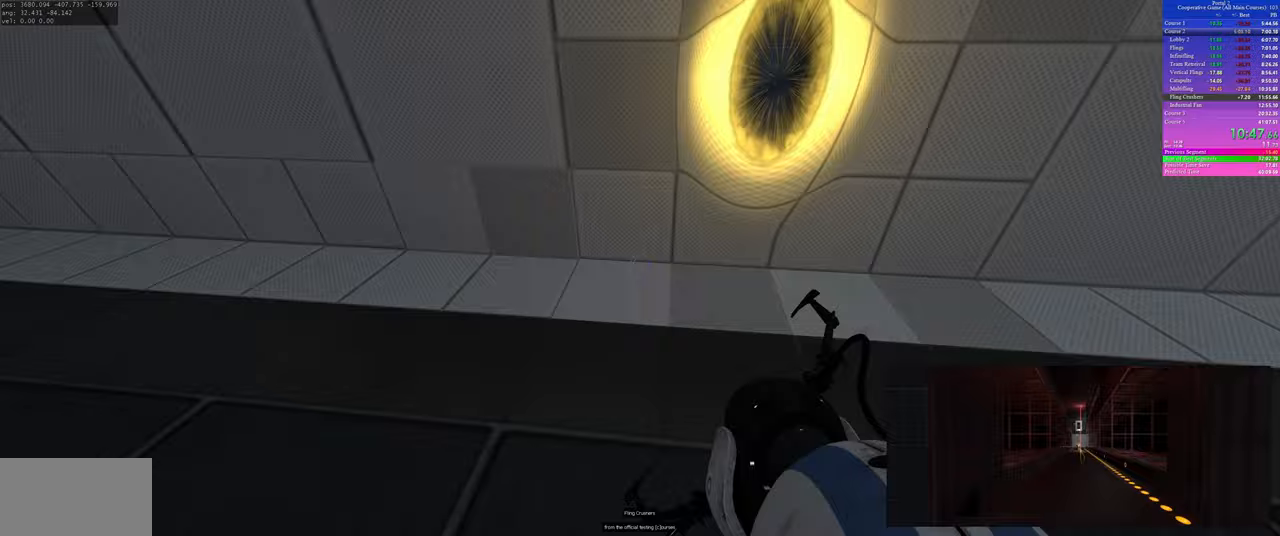
{"keys": [], "mouse": [], "events": [[133, "d", "down"], [150, "w", "down"], [250, "d", "up"], [417, "w", "up"]]}